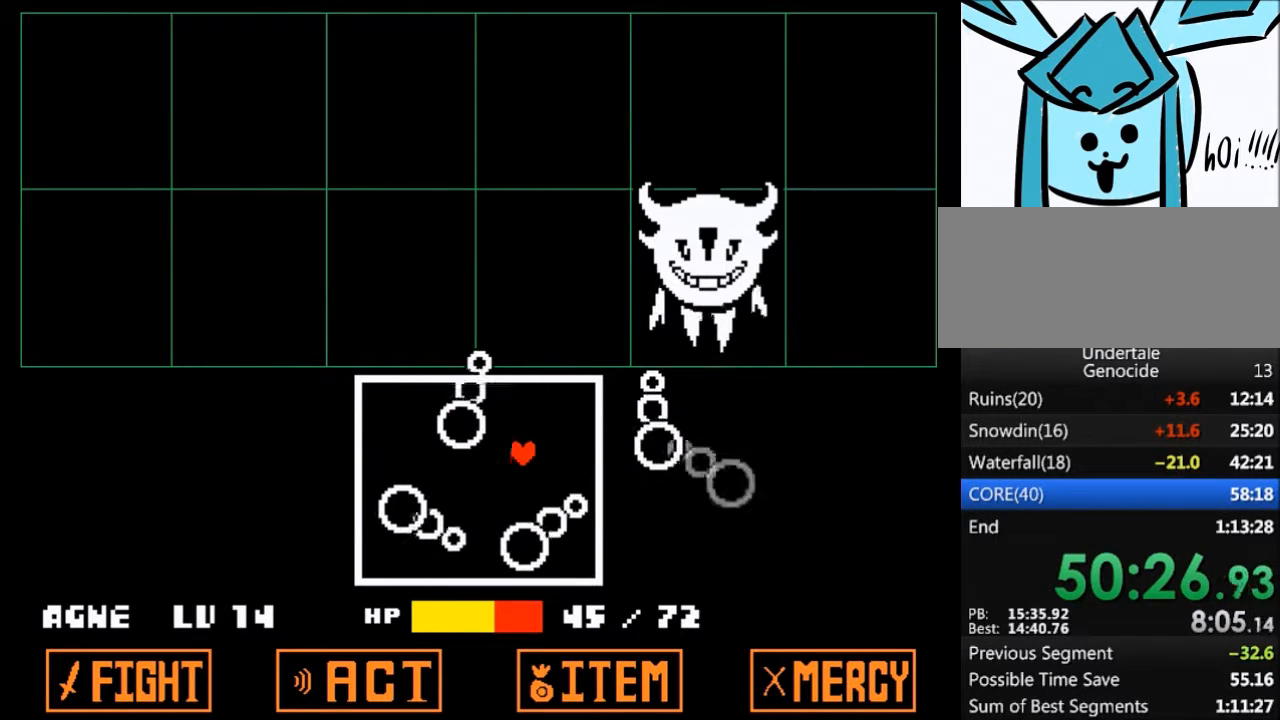
Gameplay with keyboard; each line is a JSON object with the keys held at the frame after it. "events" lists presses ("down") and releases ("up") of "c", "ctrl", "down", "left", "return", "right", "shift", "up", "x" and "z" between this image and that frame as [ms after this image, input, new state], when the widget could be followed in between. No other keys are recorded. Mouse input is not recorded.
{"keys": ["left", "up"], "events": [[33, "up", "down"], [100, "left", "up"], [100, "up", "up"], [300, "left", "down"], [501, "up", "down"]]}
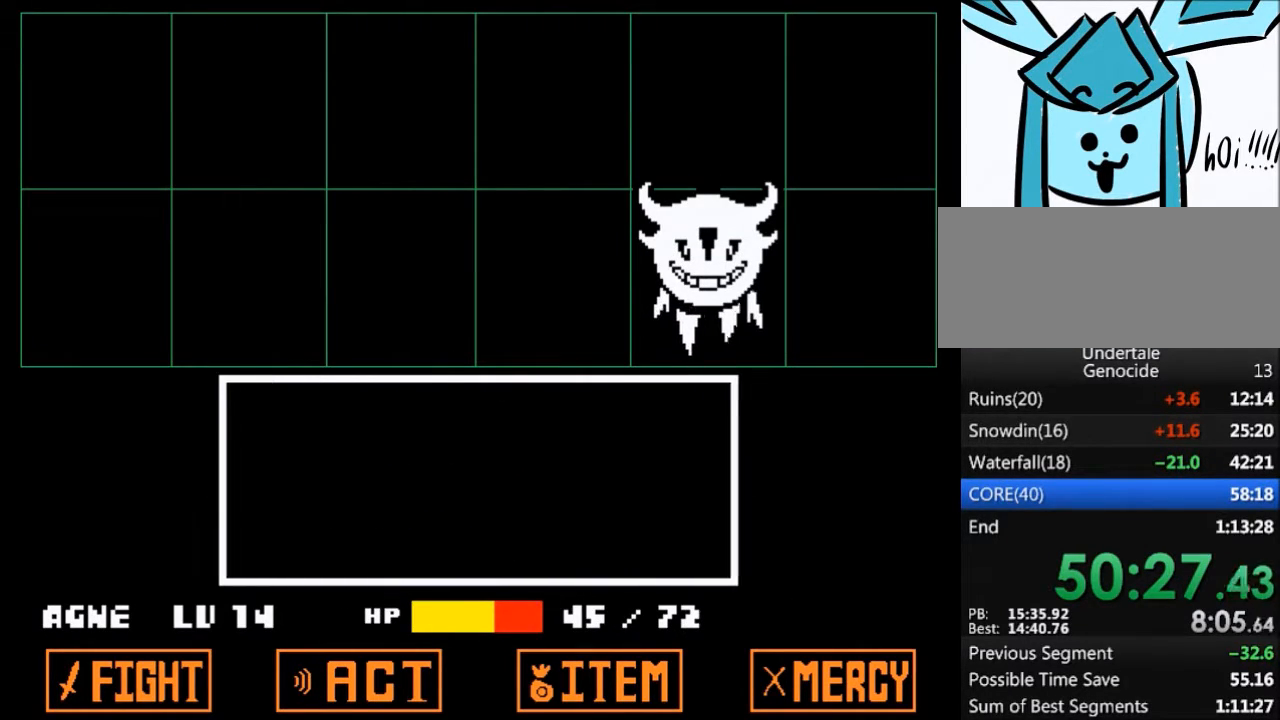
{"keys": [], "events": [[66, "left", "up"], [66, "up", "up"], [400, "return", "down"], [467, "return", "up"], [467, "z", "down"], [500, "z", "up"]]}
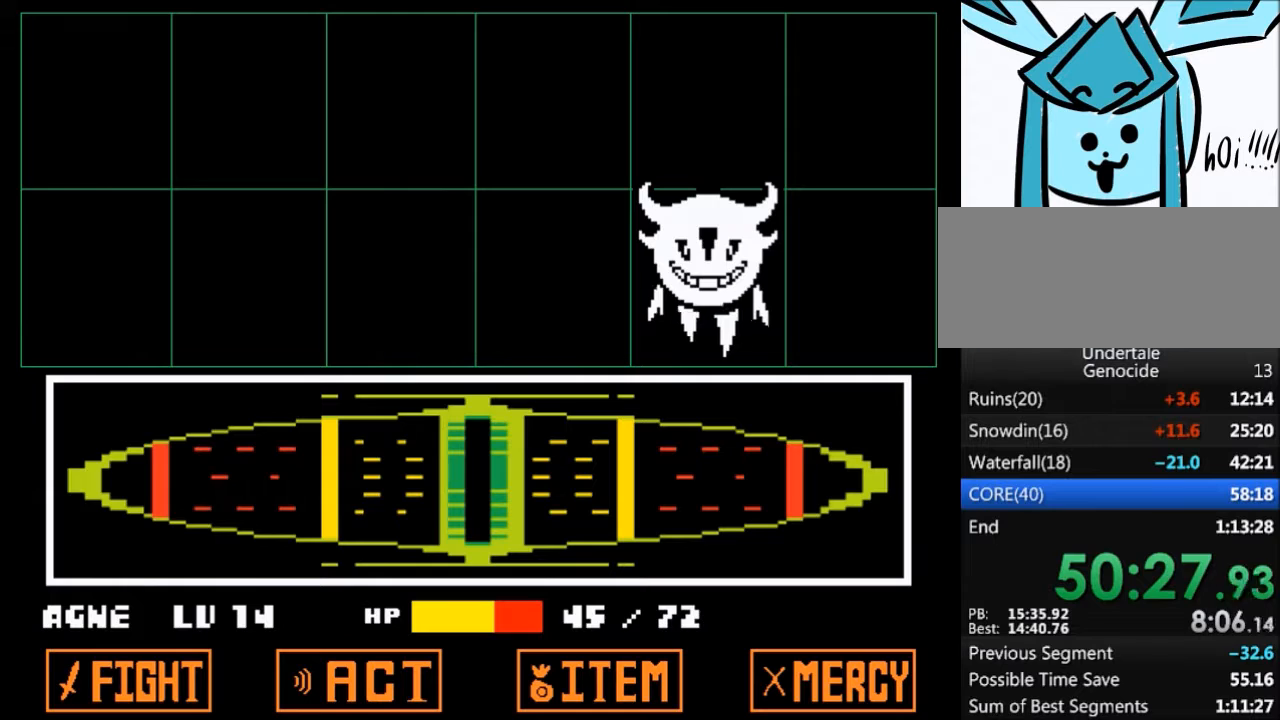
{"keys": [], "events": []}
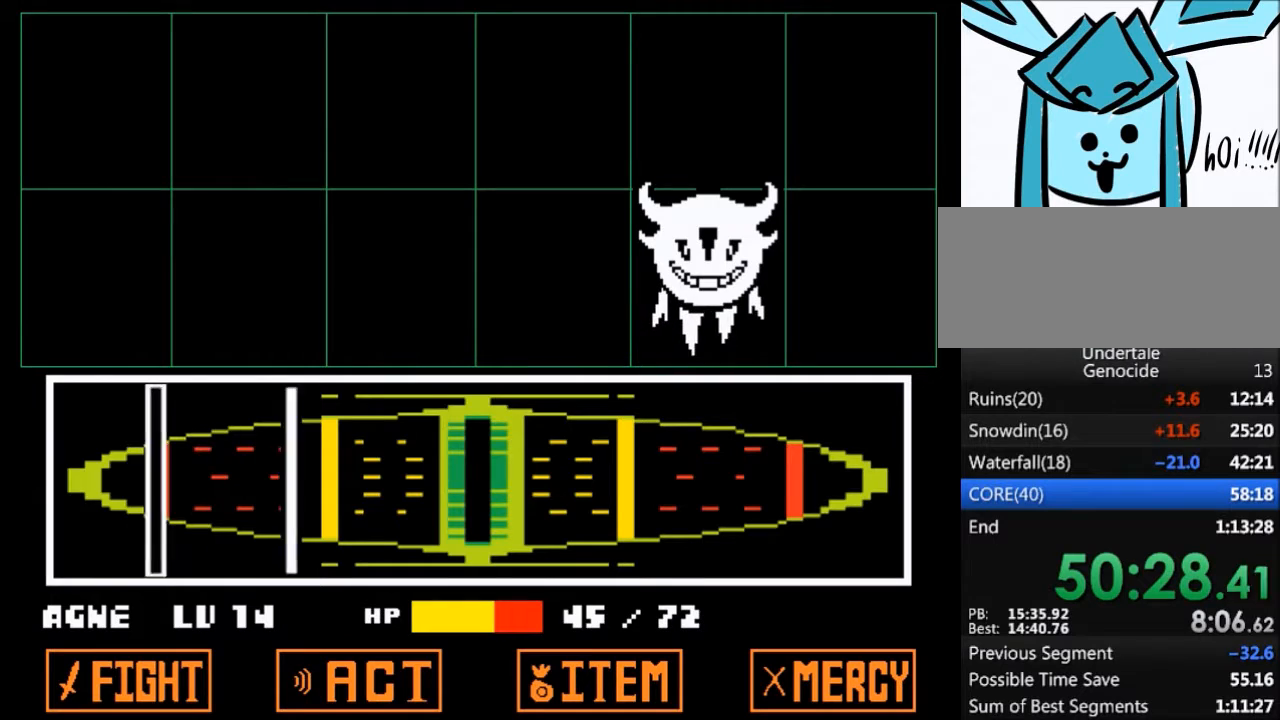
{"keys": [], "events": [[300, "return", "down"], [400, "return", "up"]]}
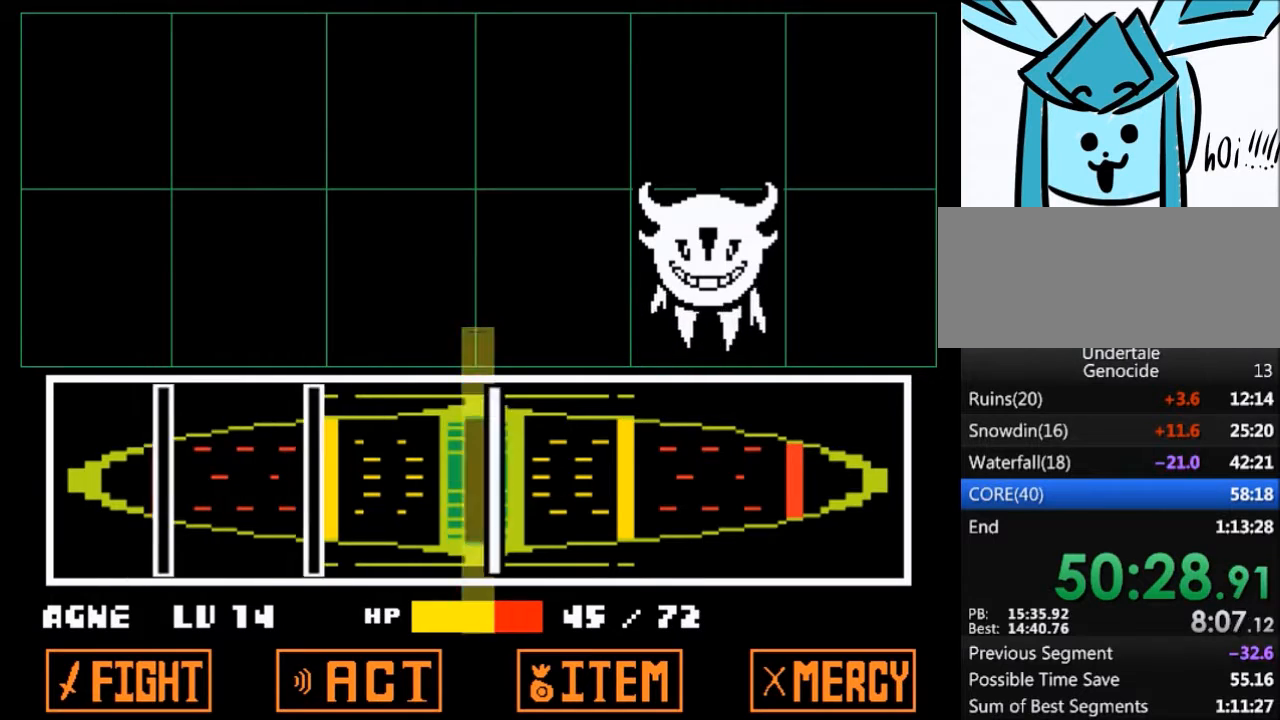
{"keys": ["return"], "events": [[33, "return", "down"], [133, "return", "up"], [234, "return", "down"], [300, "return", "up"], [501, "return", "down"]]}
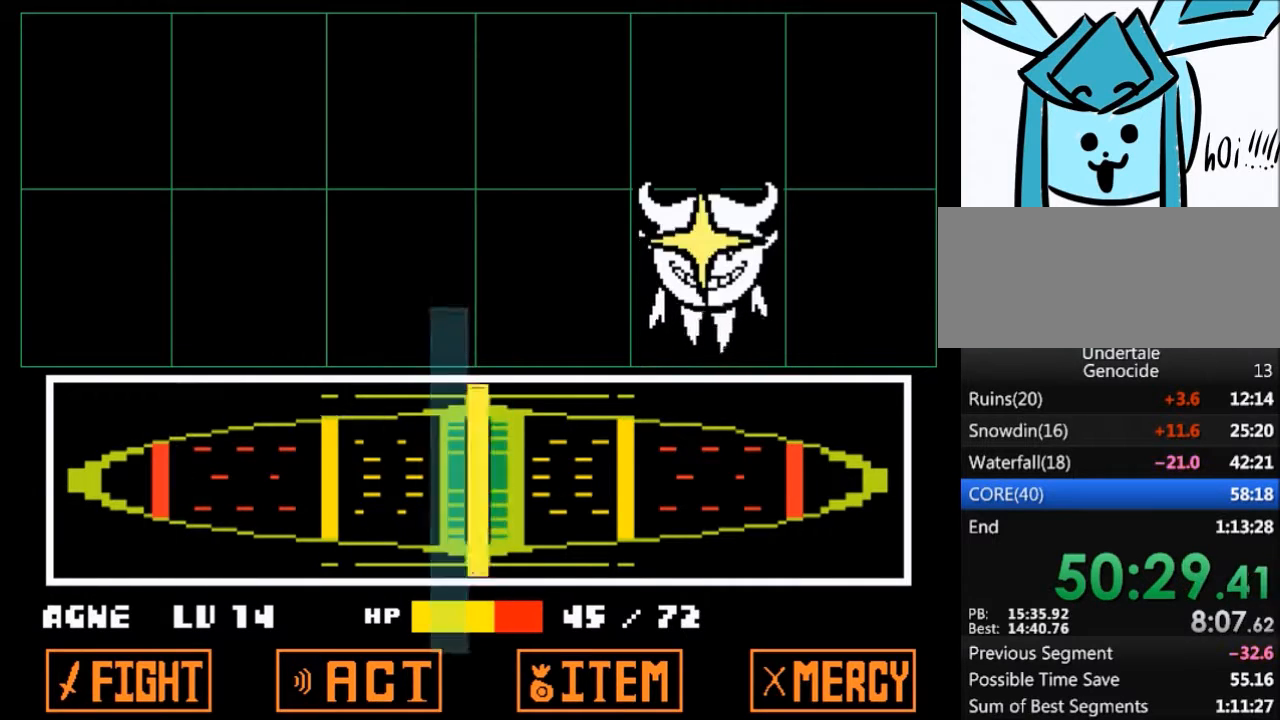
{"keys": [], "events": [[100, "return", "up"]]}
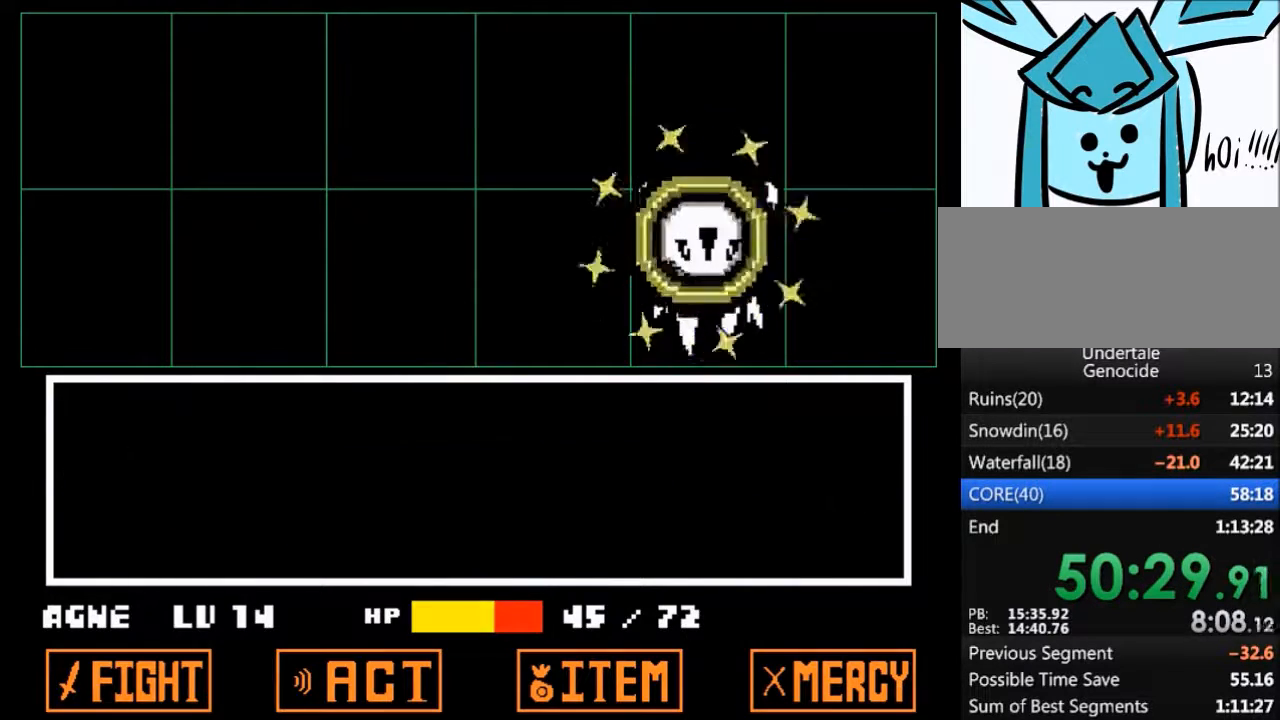
{"keys": [], "events": []}
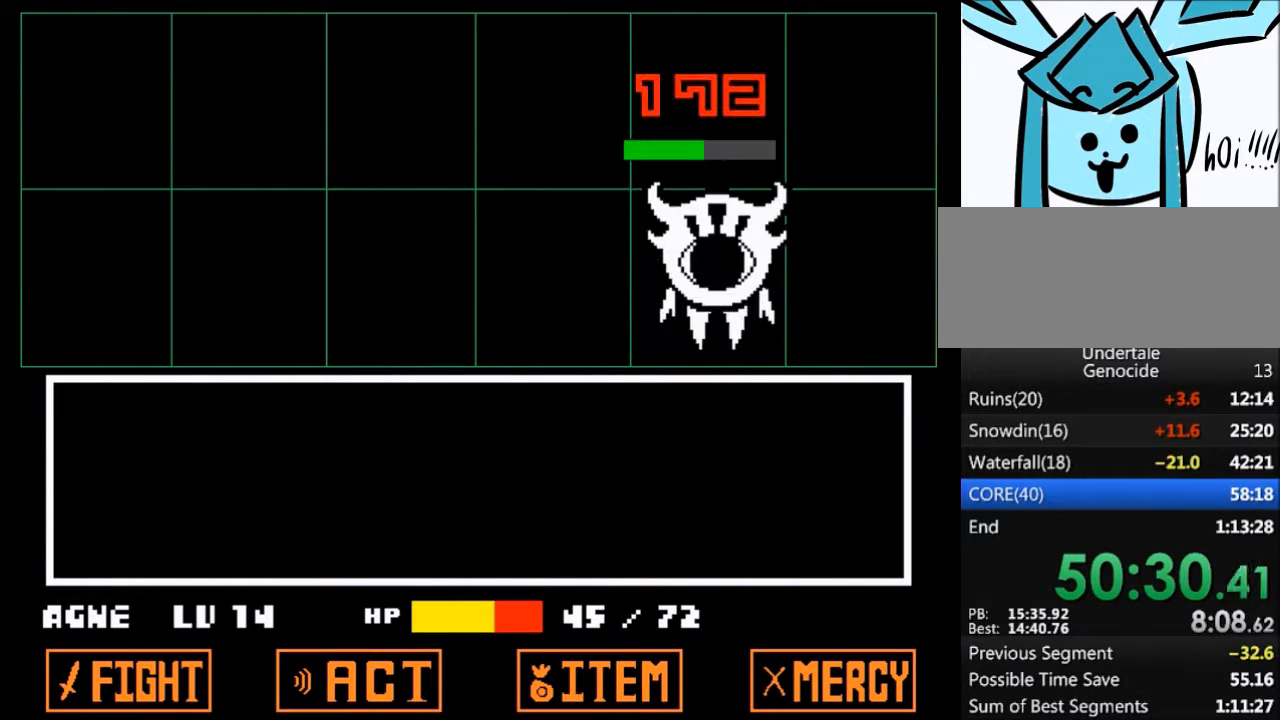
{"keys": ["right"], "events": [[233, "right", "down"], [367, "z", "down"], [400, "x", "down"], [467, "z", "up"], [500, "x", "up"]]}
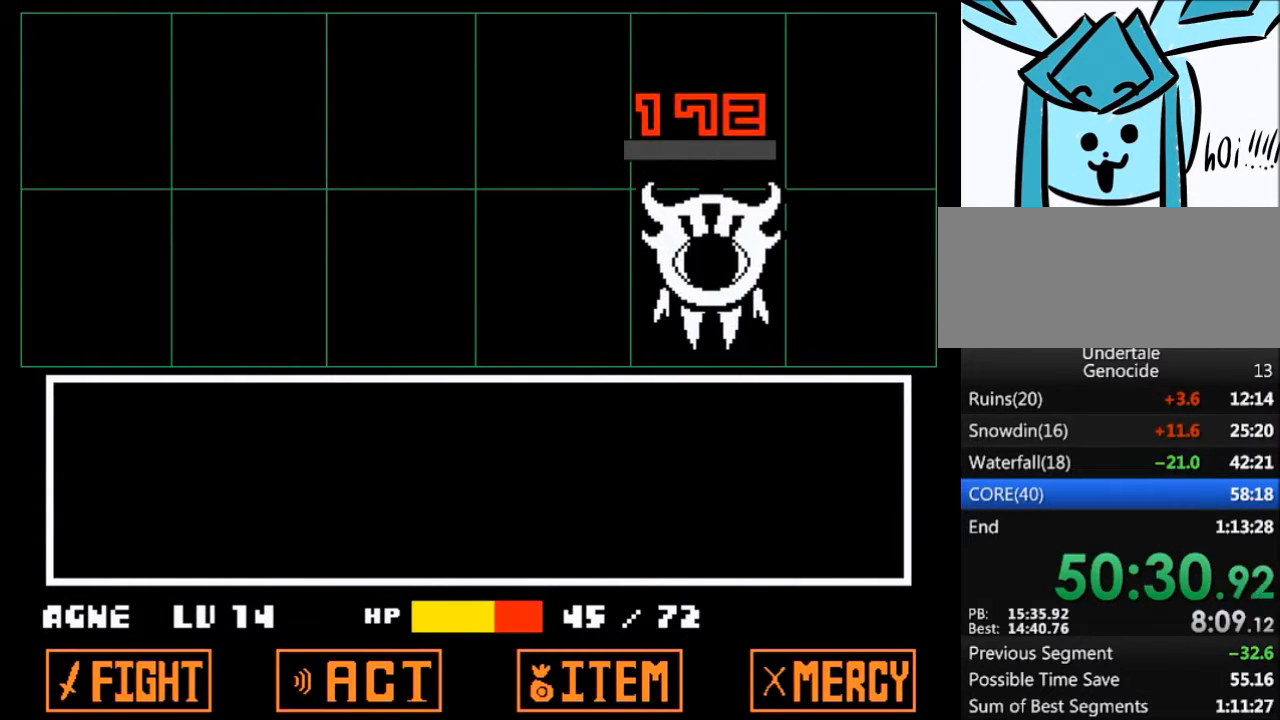
{"keys": ["right", "x", "z"], "events": [[100, "x", "down"], [100, "z", "down"], [134, "z", "up"], [200, "x", "up"], [267, "z", "down"], [334, "x", "down"], [367, "z", "up"], [434, "x", "up"], [501, "x", "down"], [501, "z", "down"]]}
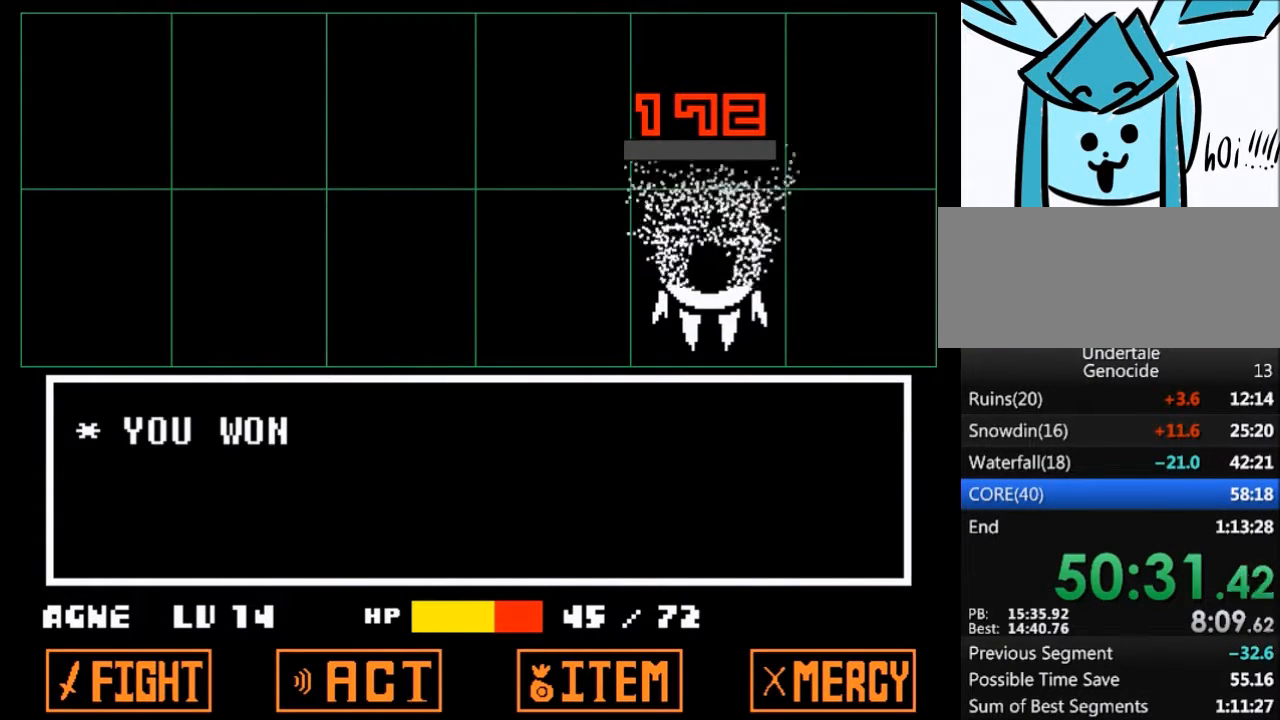
{"keys": ["right", "x"], "events": [[66, "z", "up"], [100, "x", "up"], [200, "z", "down"], [233, "x", "down"], [233, "z", "up"], [333, "x", "up"], [433, "x", "down"], [433, "z", "down"], [467, "z", "up"]]}
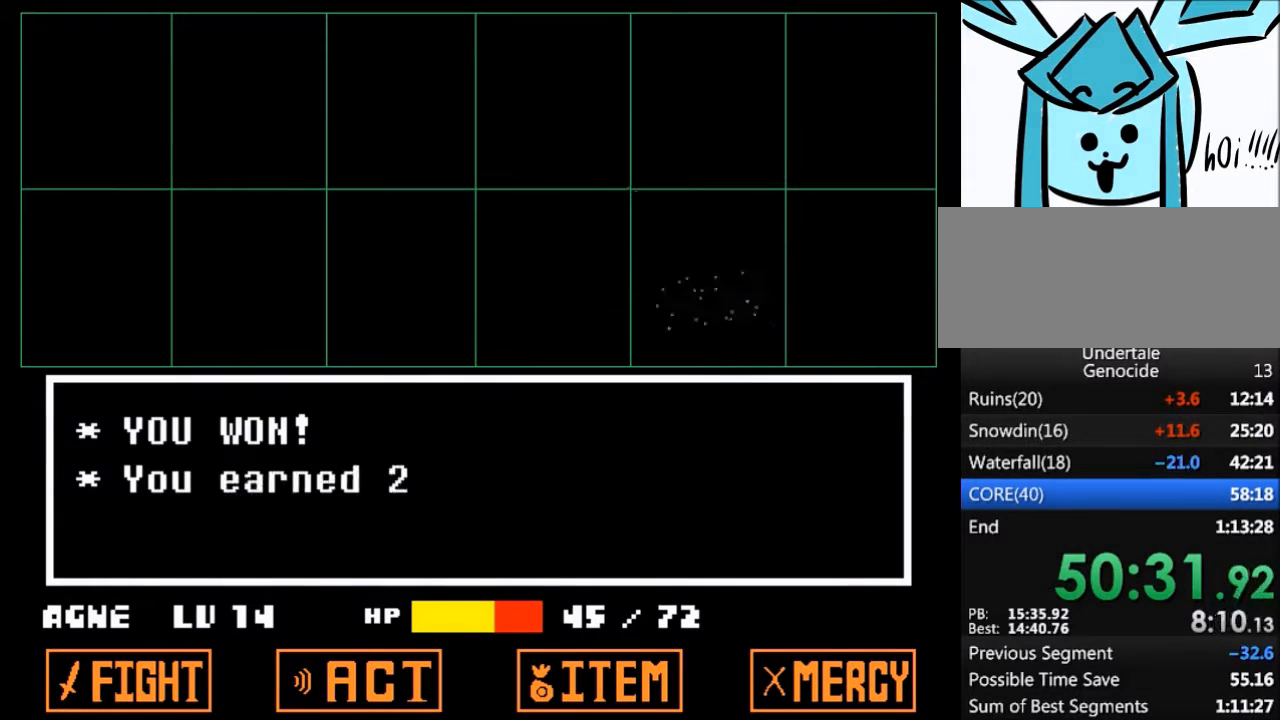
{"keys": ["right"], "events": [[33, "x", "up"], [134, "z", "down"], [167, "x", "down"], [200, "z", "up"], [267, "x", "up"], [367, "z", "down"], [400, "x", "down"], [400, "z", "up"], [501, "x", "up"]]}
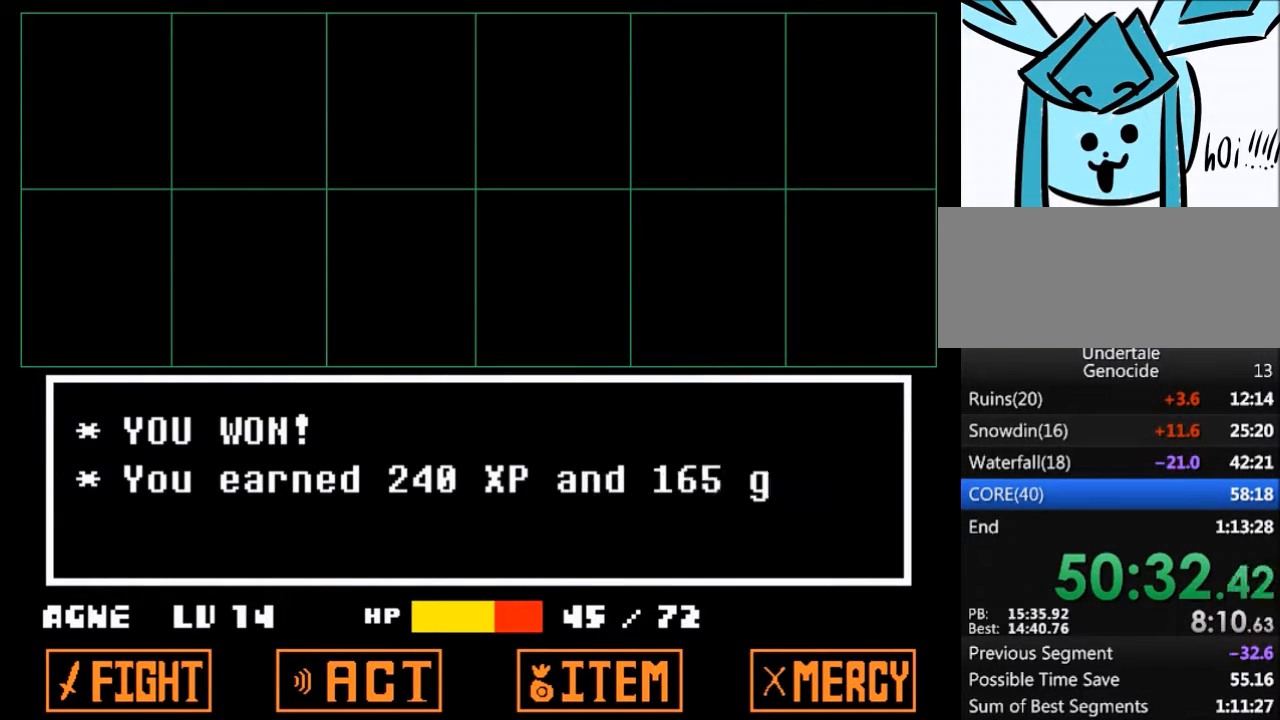
{"keys": ["right"], "events": [[100, "z", "down"], [133, "x", "down"], [200, "x", "up"], [200, "z", "up"], [266, "z", "down"], [367, "x", "down"], [433, "x", "up"], [433, "z", "up"]]}
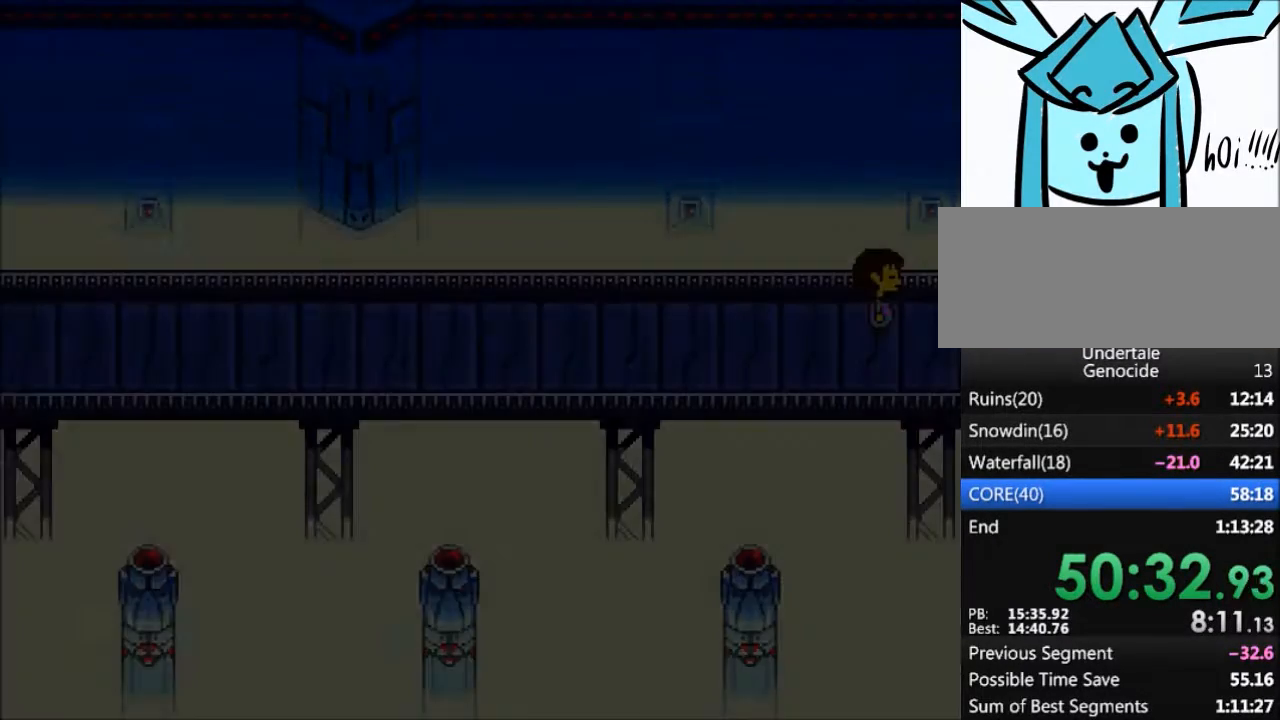
{"keys": ["down", "up"], "events": [[167, "left", "down"], [167, "right", "up"], [334, "down", "down"], [334, "left", "up"], [334, "up", "down"]]}
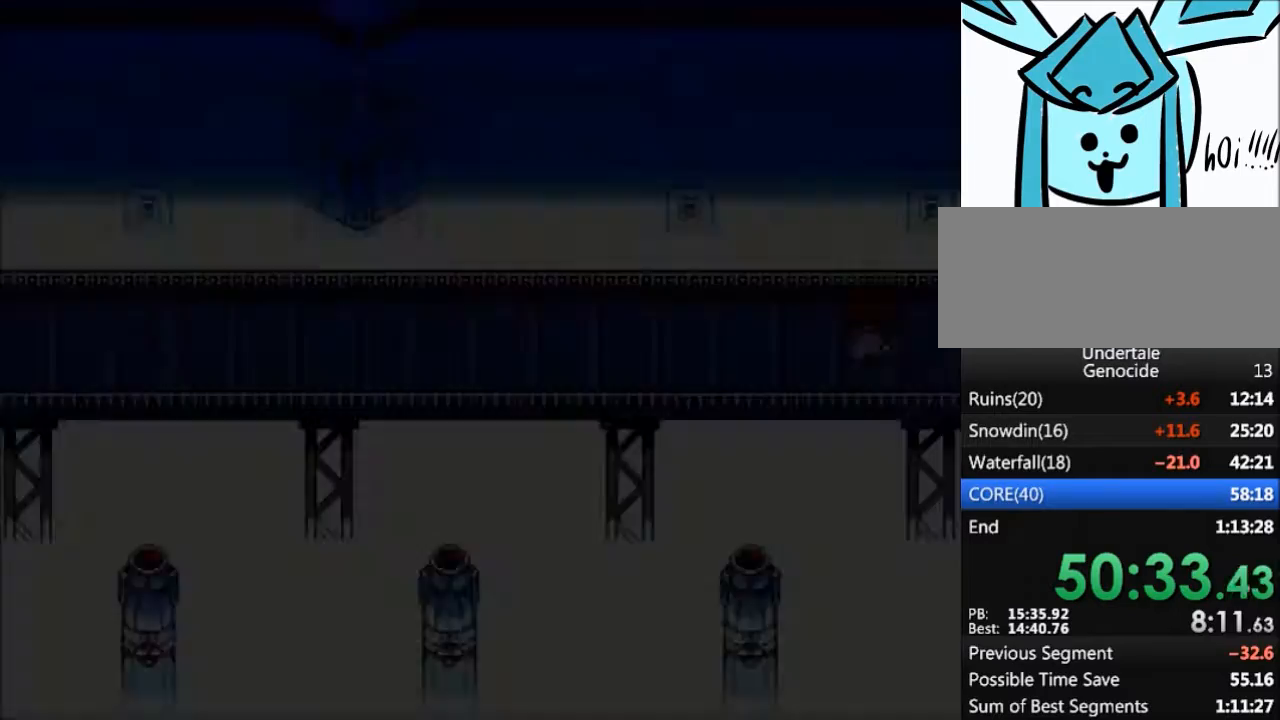
{"keys": ["down", "up"], "events": []}
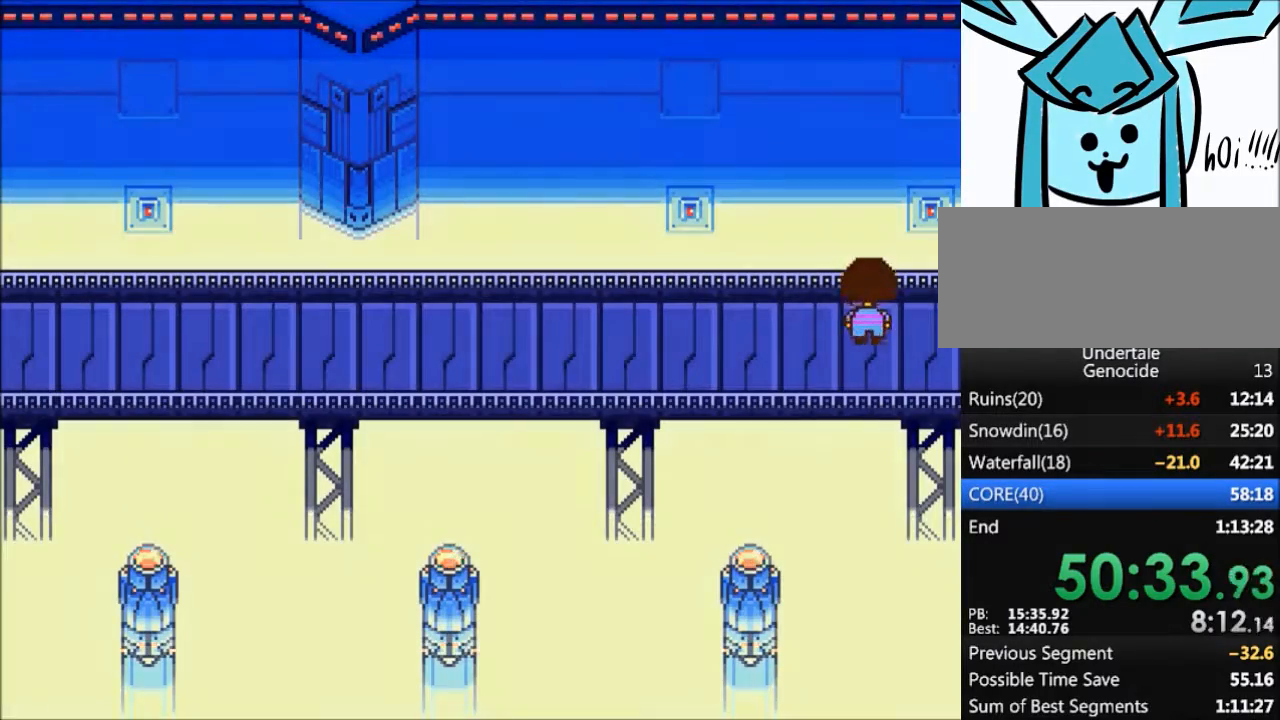
{"keys": ["down", "up"], "events": []}
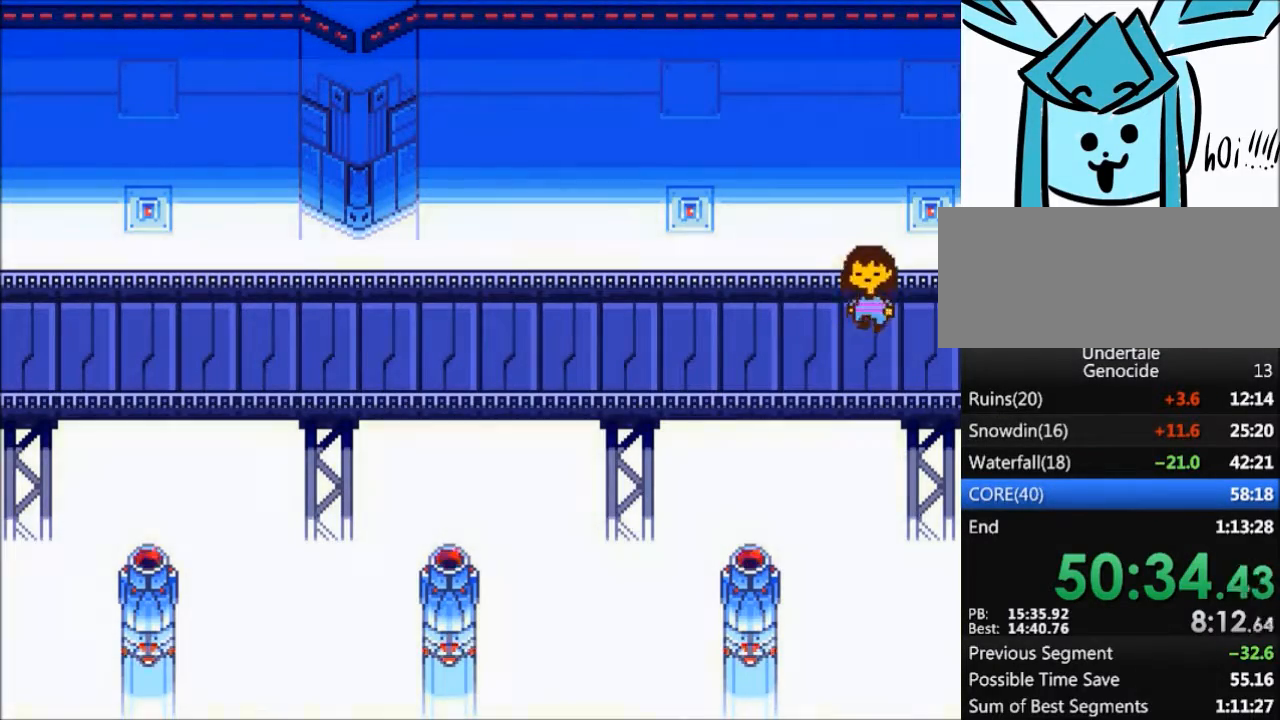
{"keys": ["down", "up"], "events": []}
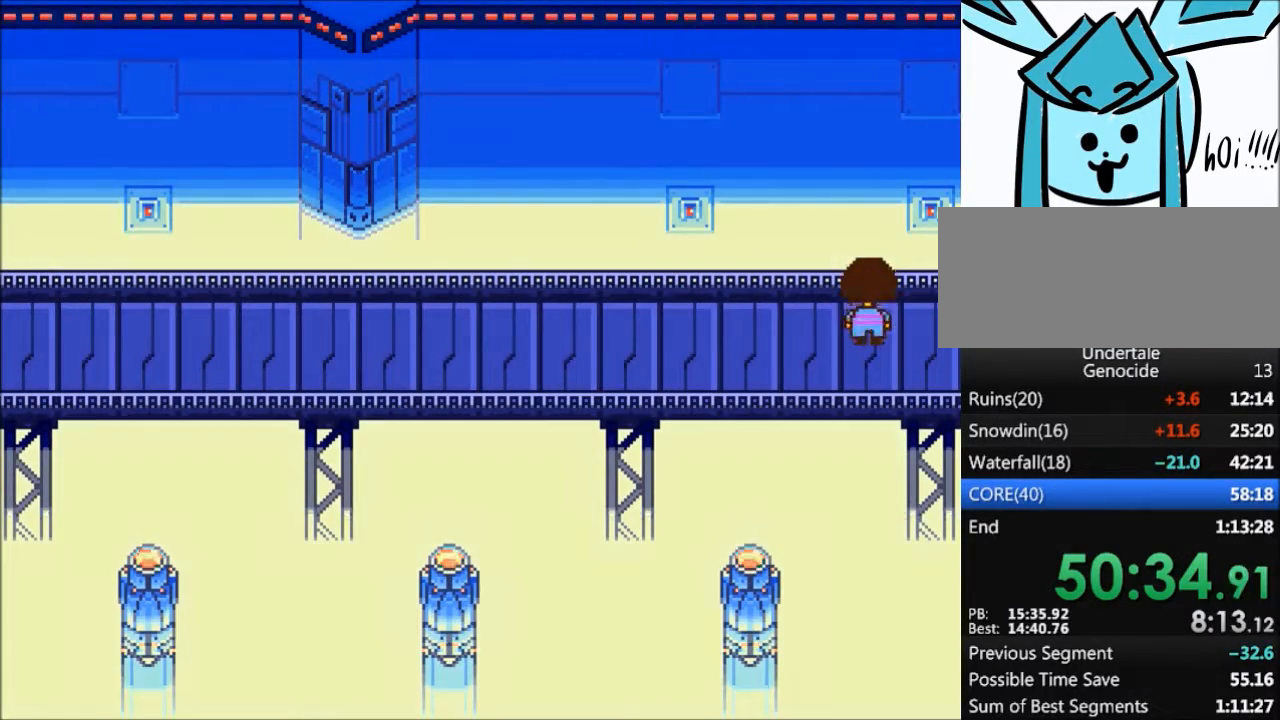
{"keys": ["down", "up"], "events": []}
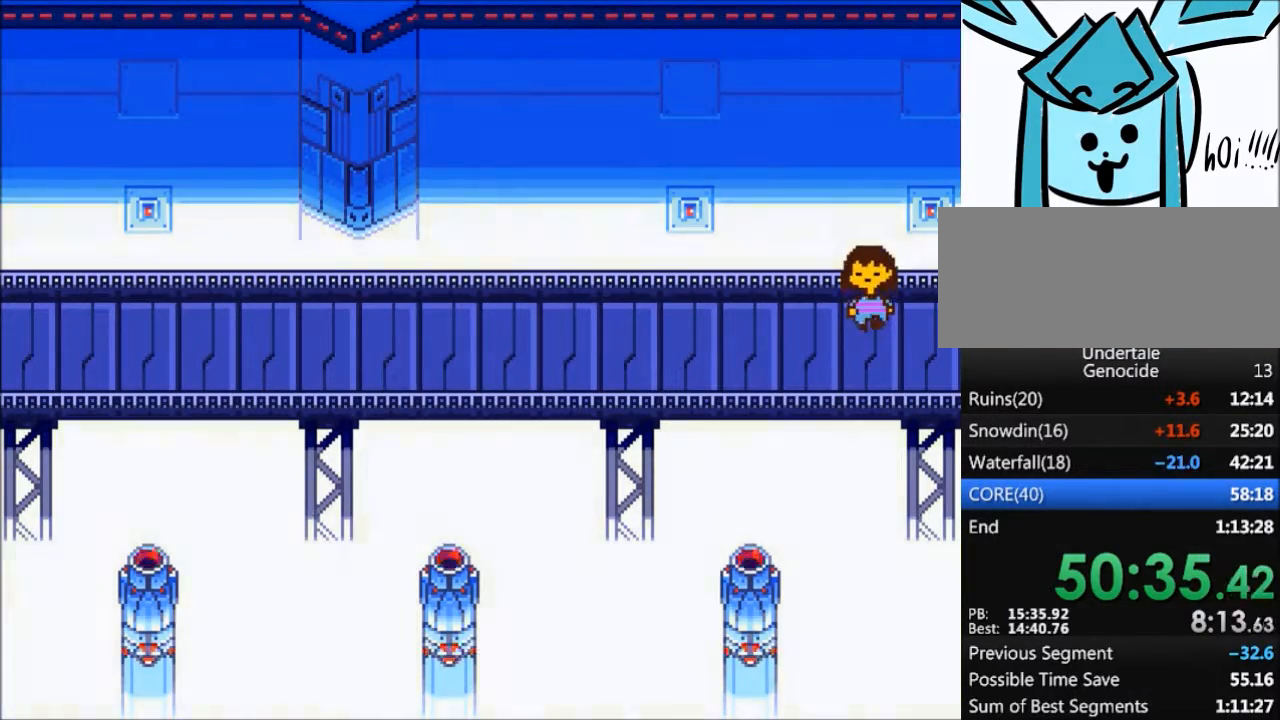
{"keys": ["down", "up"], "events": []}
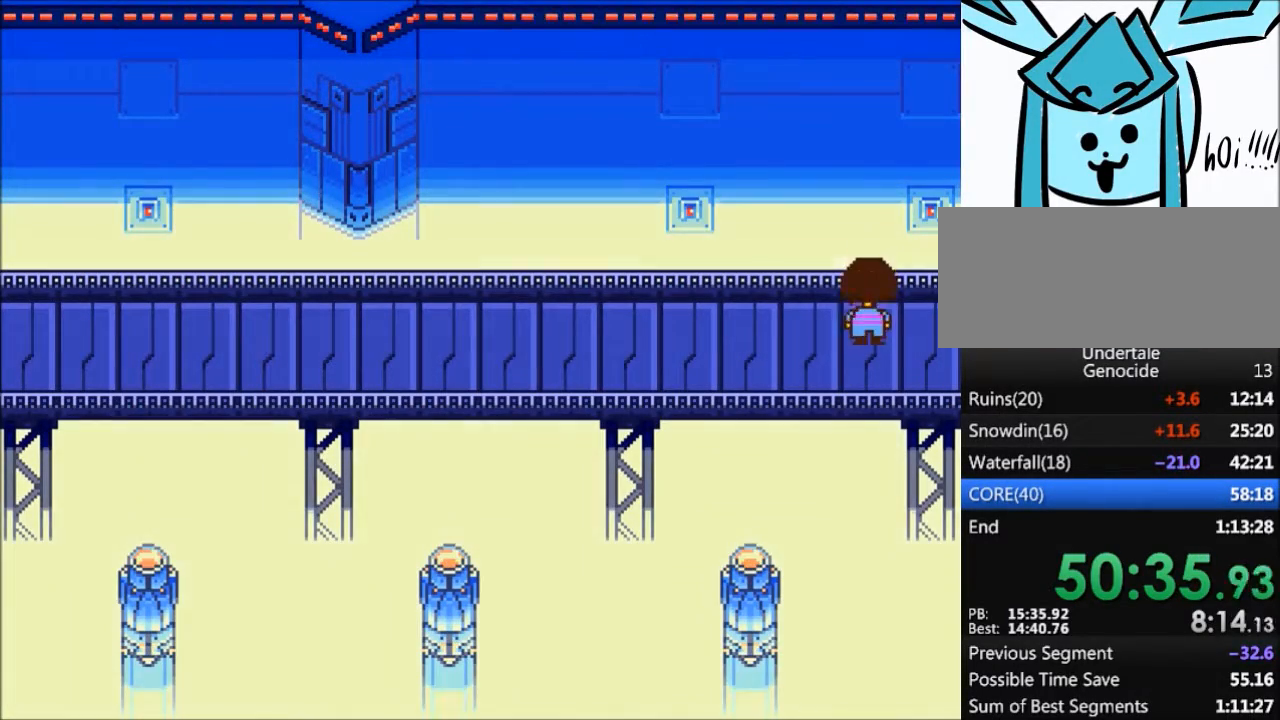
{"keys": ["down", "up"], "events": []}
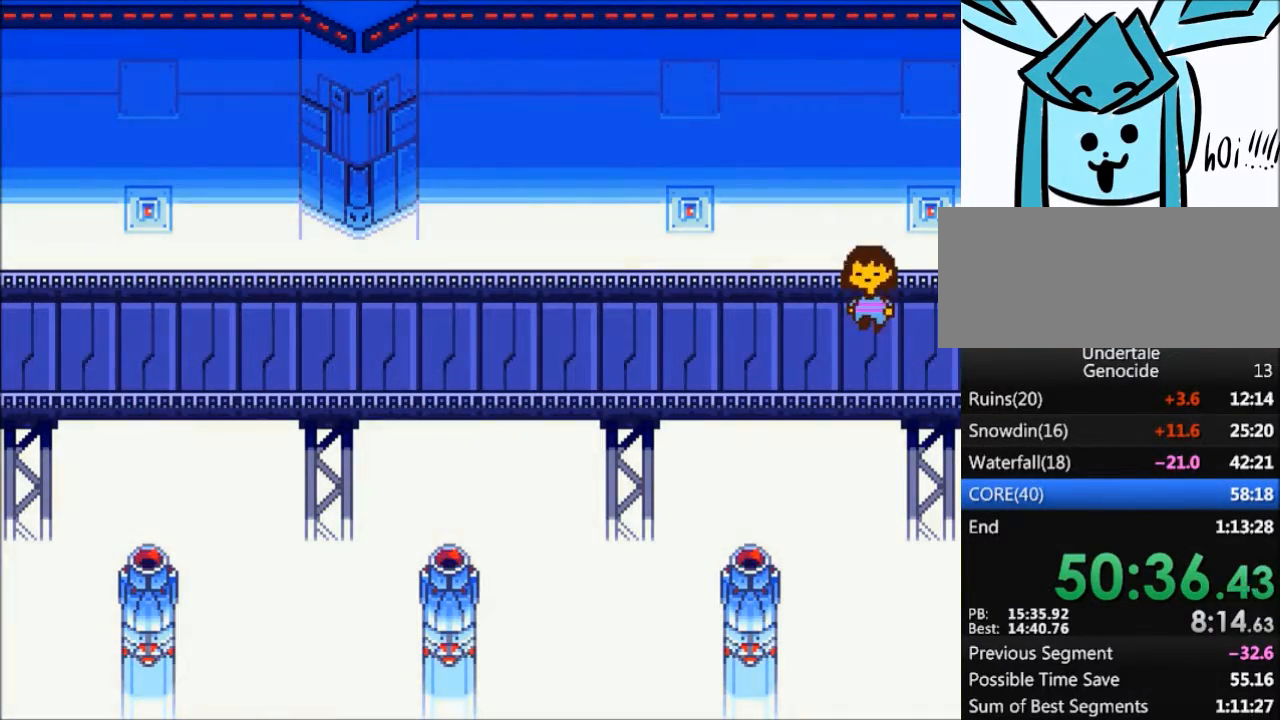
{"keys": ["down", "up"], "events": []}
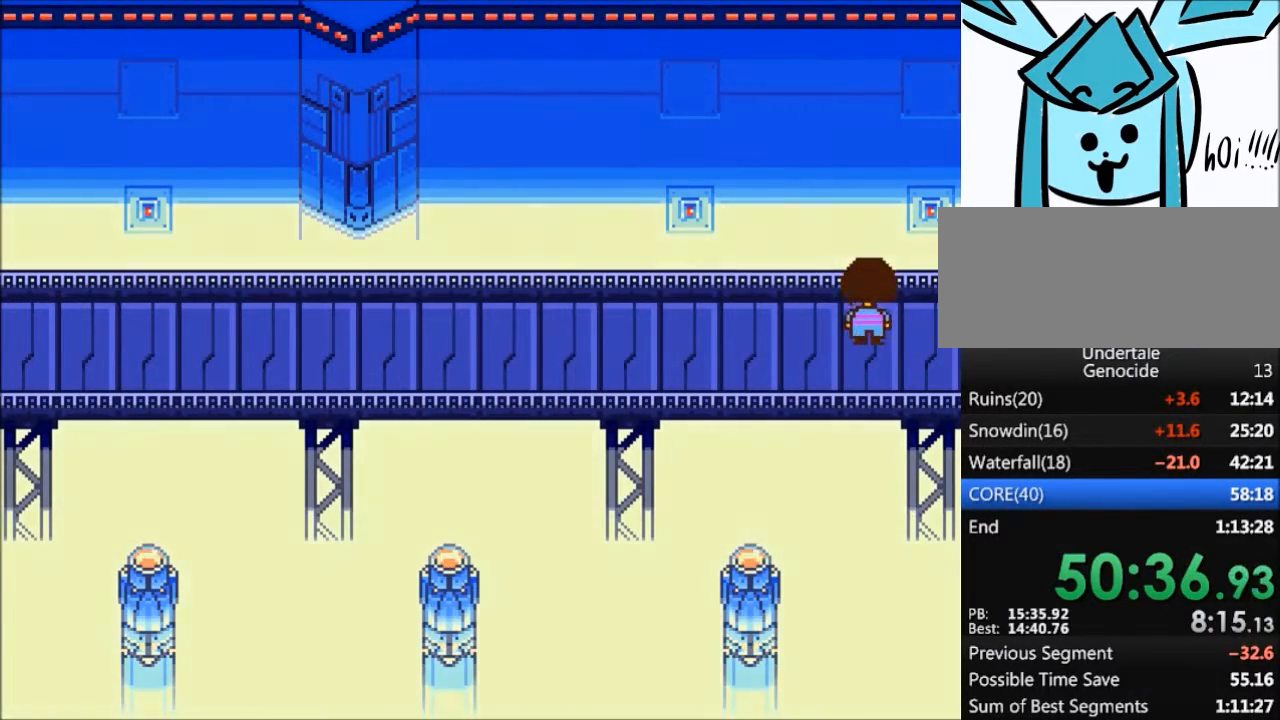
{"keys": ["down", "up"], "events": []}
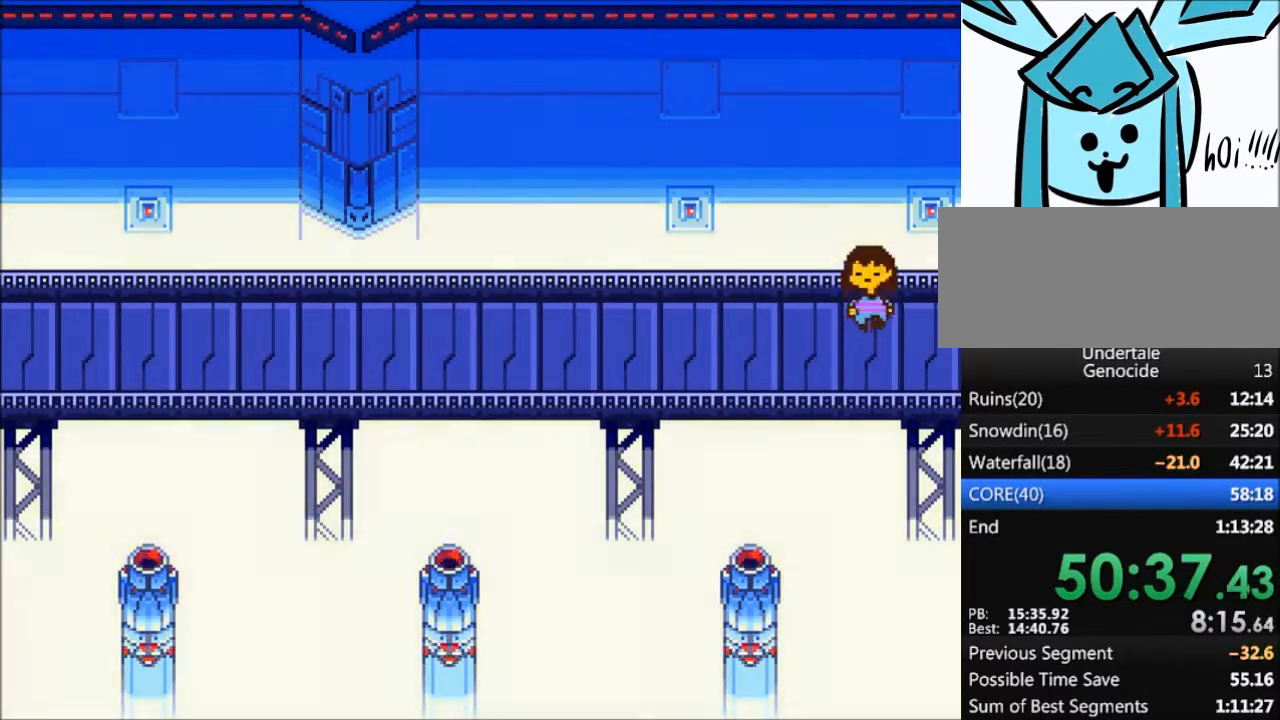
{"keys": ["down", "up"], "events": []}
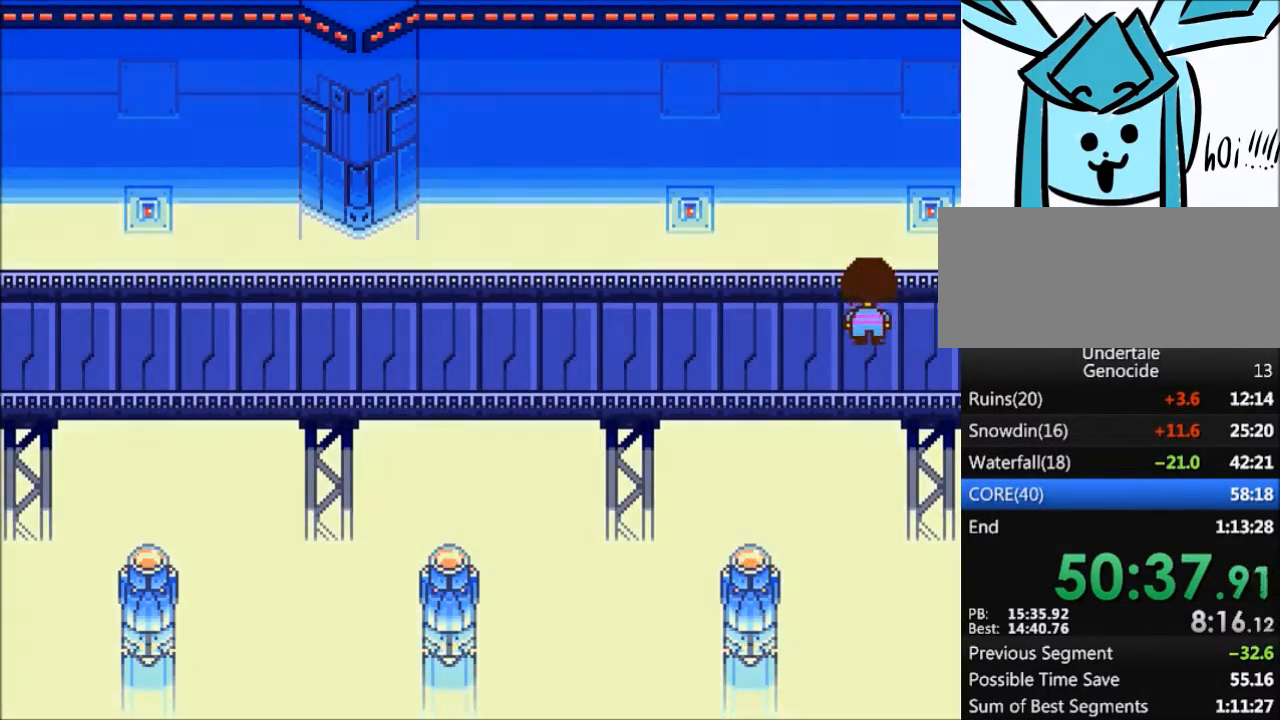
{"keys": ["down", "up"], "events": []}
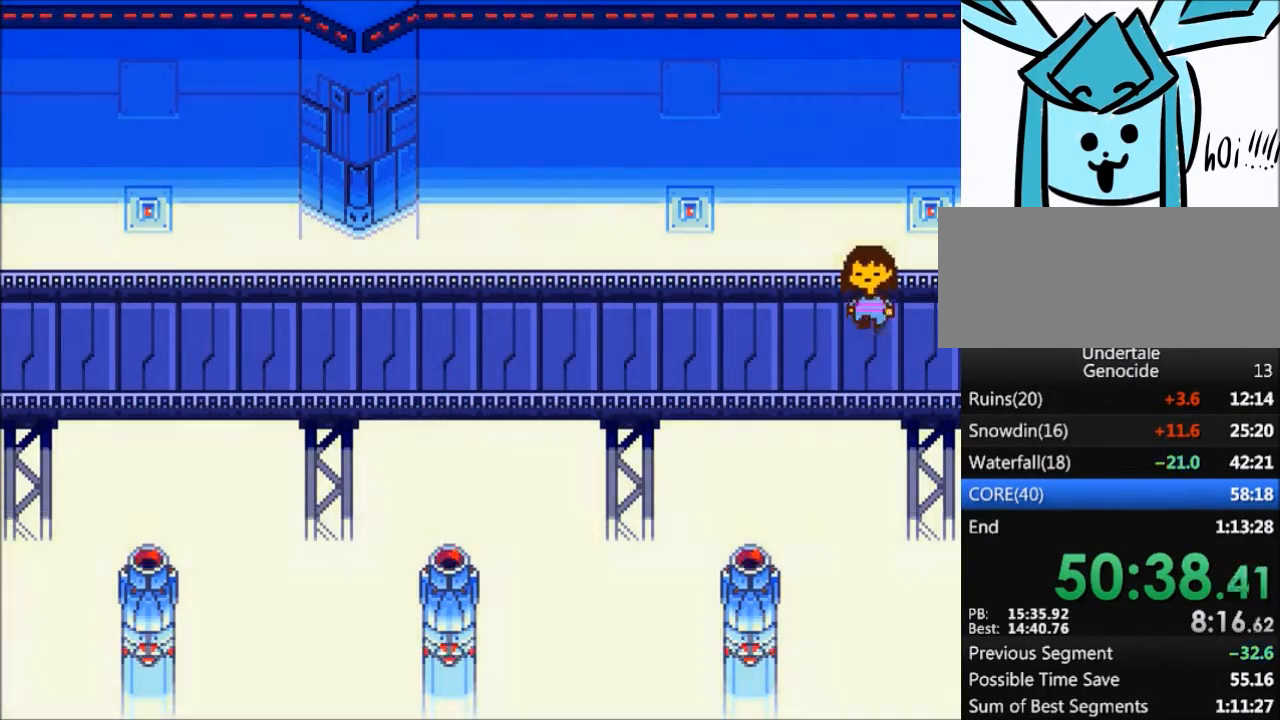
{"keys": ["down", "up"], "events": []}
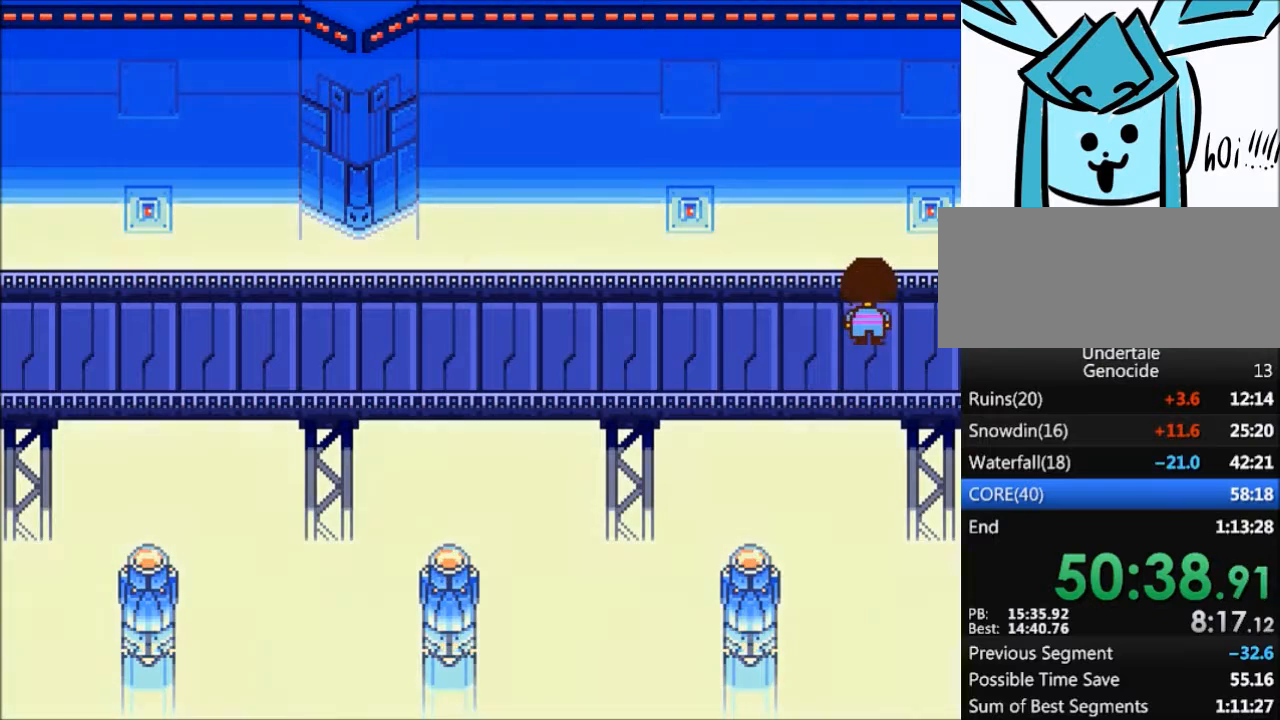
{"keys": ["down", "up"], "events": []}
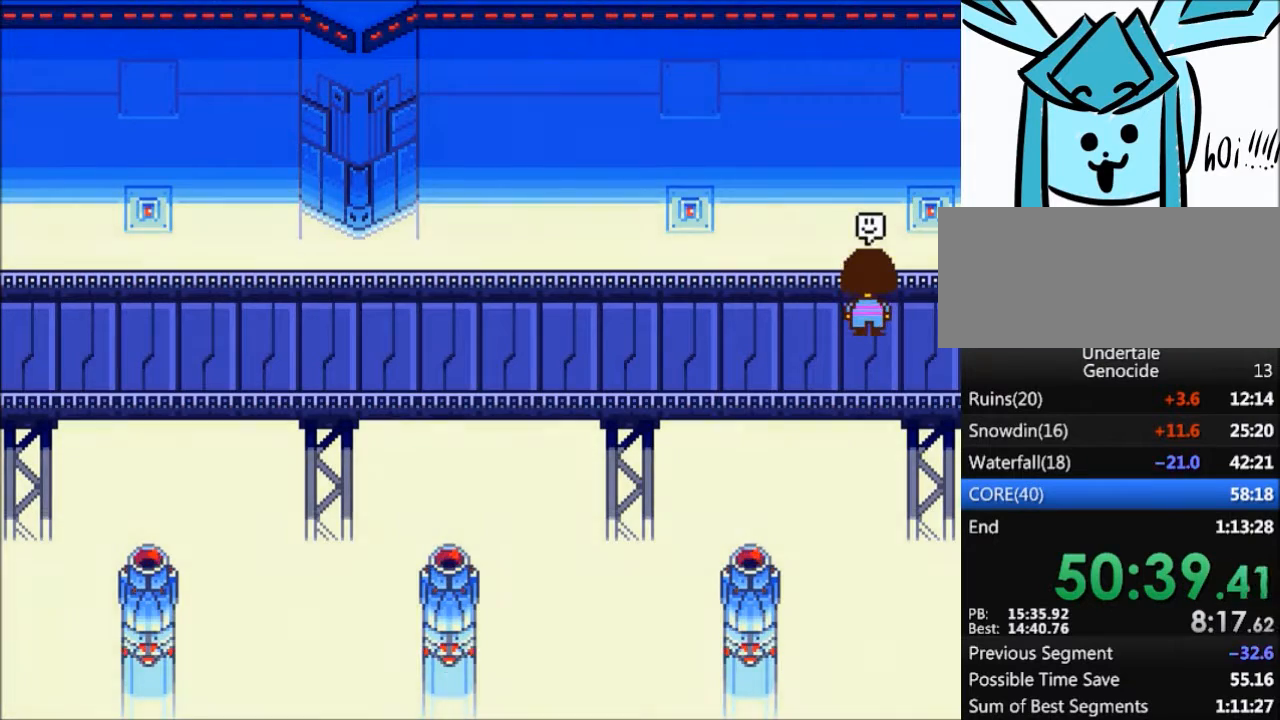
{"keys": [], "events": [[233, "down", "up"], [233, "up", "up"]]}
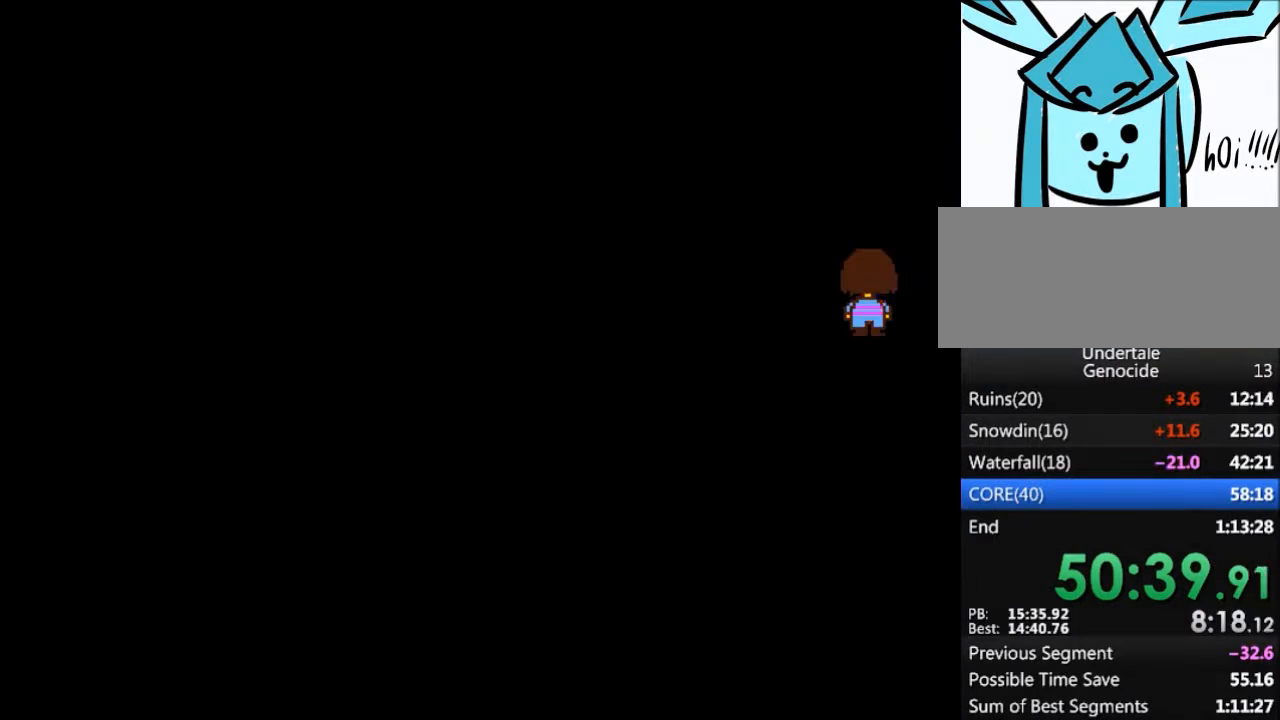
{"keys": [], "events": []}
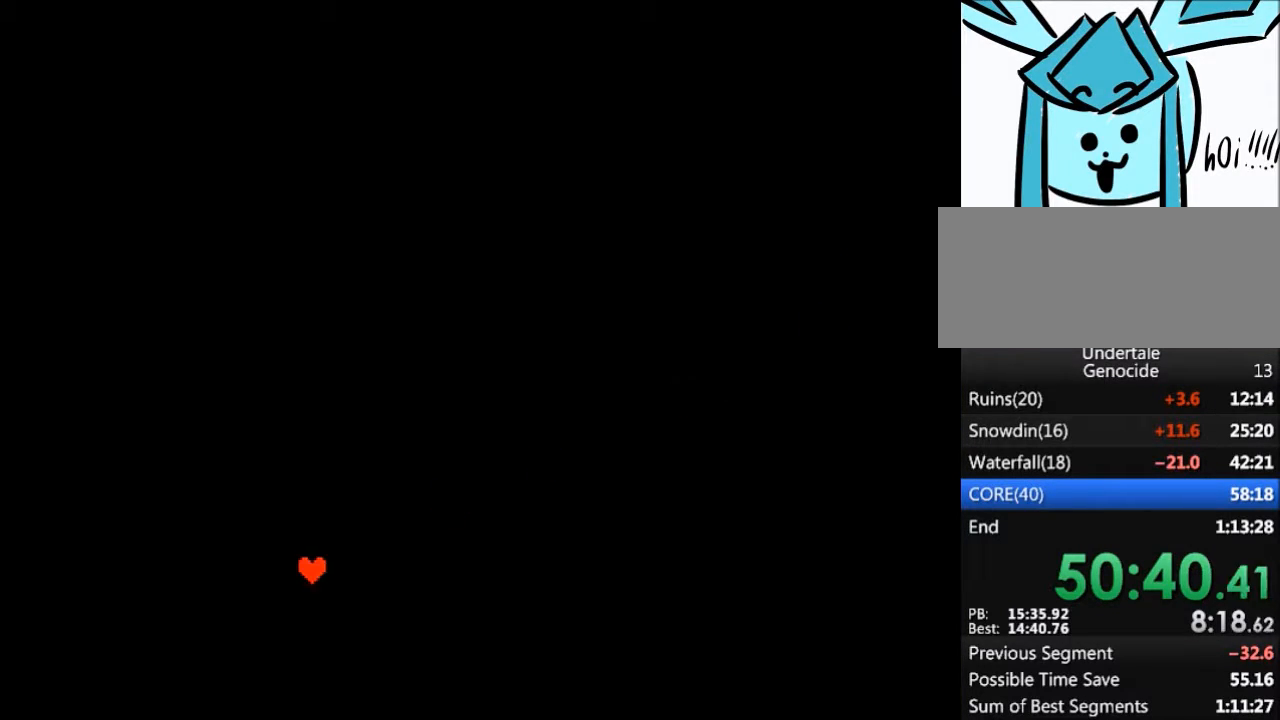
{"keys": ["z"], "events": [[467, "return", "down"], [500, "return", "up"], [500, "z", "down"]]}
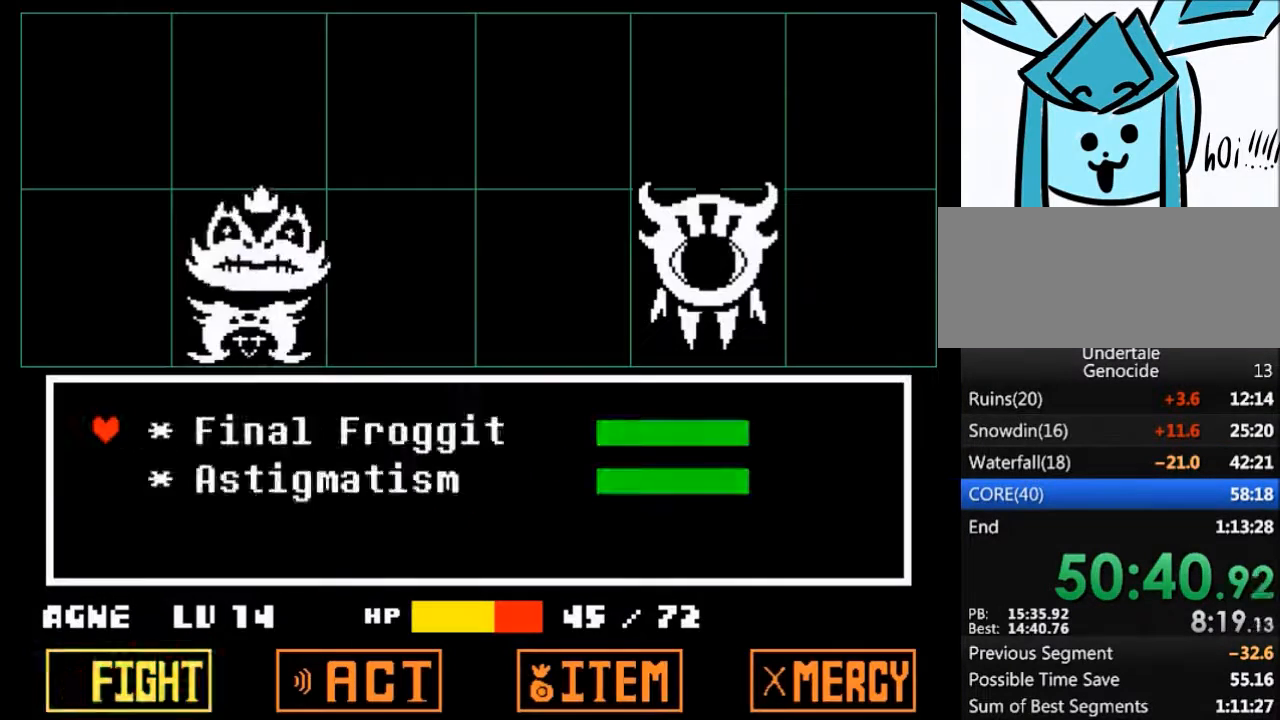
{"keys": [], "events": [[100, "z", "up"]]}
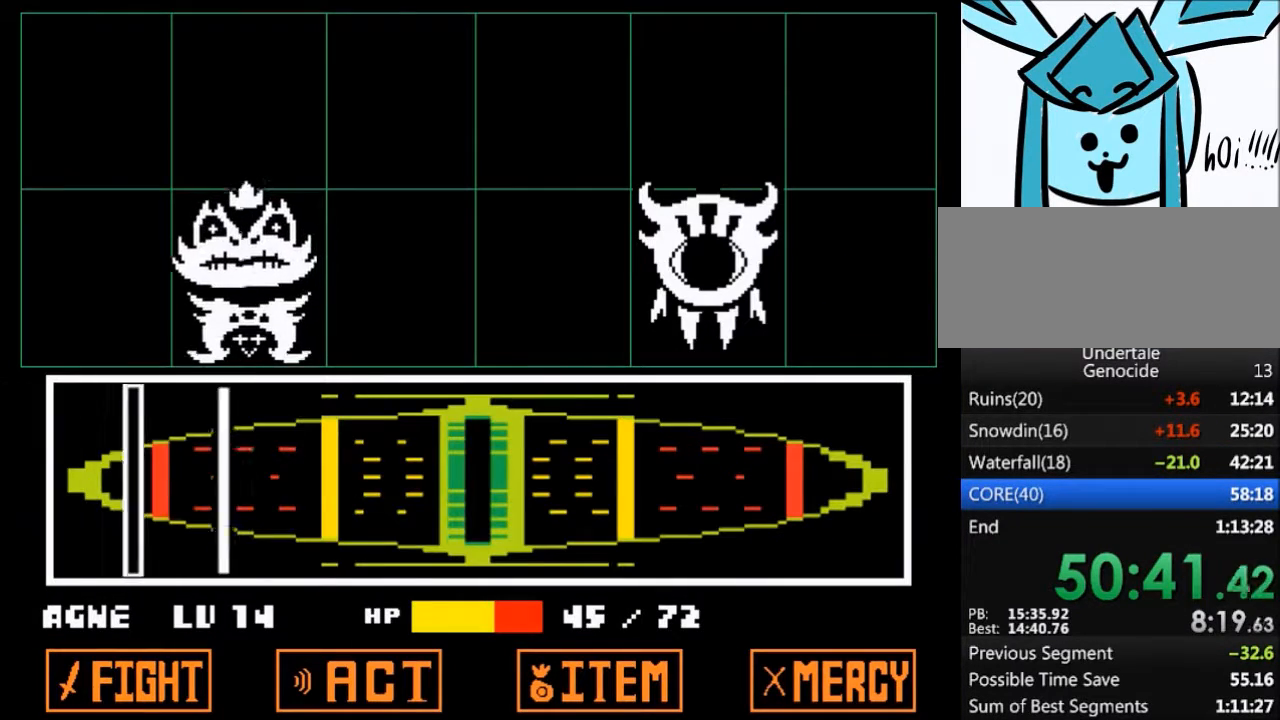
{"keys": [], "events": [[400, "return", "down"], [433, "return", "up"]]}